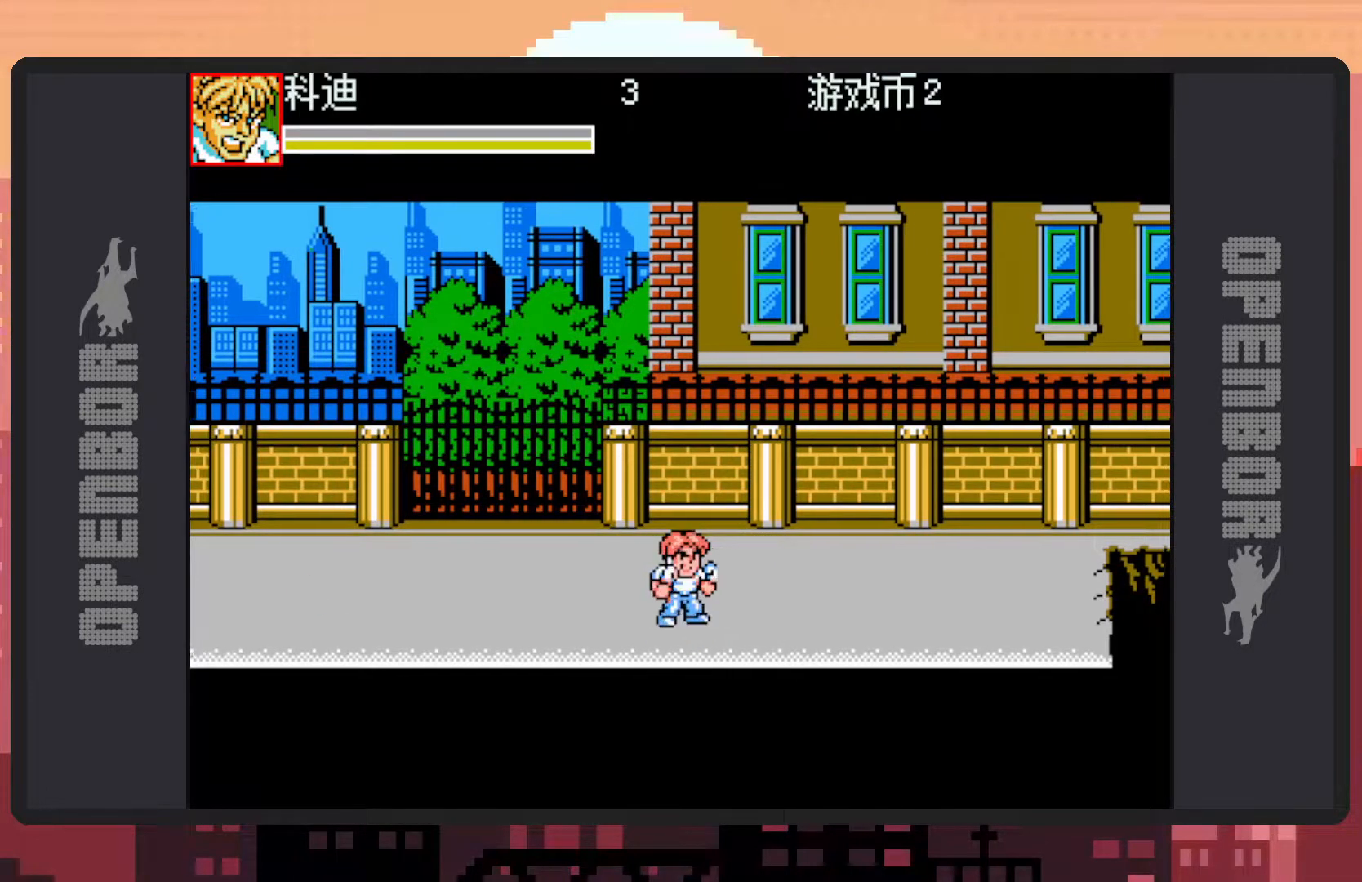
Gameplay with a controller (Nintendo layout); each line is a JSON object with the inputs held at the frame after it. "events" lists button and stick changes between this image and that frame as [ms after this image, input, new state], when the widget could be followed in between. Not read: L2 L3 R2 R3 left_stick right_stick.
{"buttons": [], "events": [[33, "Y", "up"], [83, "Y", "down"], [133, "Y", "up"], [183, "Y", "down"], [233, "Y", "up"], [267, "Y", "down"], [317, "Y", "up"], [350, "Y", "down"], [400, "Y", "up"], [450, "Y", "down"], [483, "Y", "up"]]}
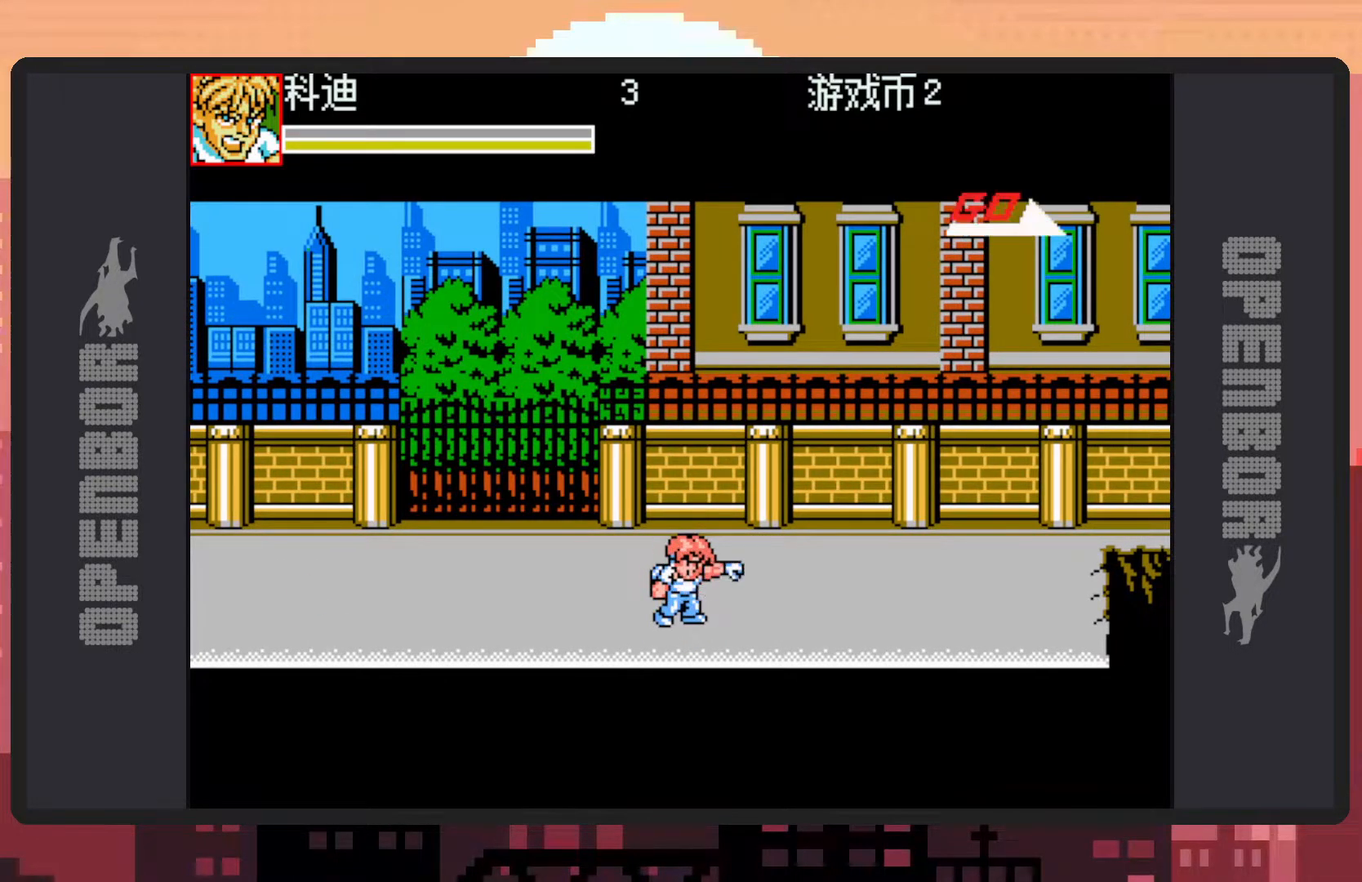
{"buttons": ["DPAD_UP", "DPAD_LEFT"], "events": [[50, "Y", "down"], [84, "Y", "up"], [117, "Y", "down"], [167, "Y", "up"], [400, "DPAD_UP", "down"], [484, "DPAD_LEFT", "down"]]}
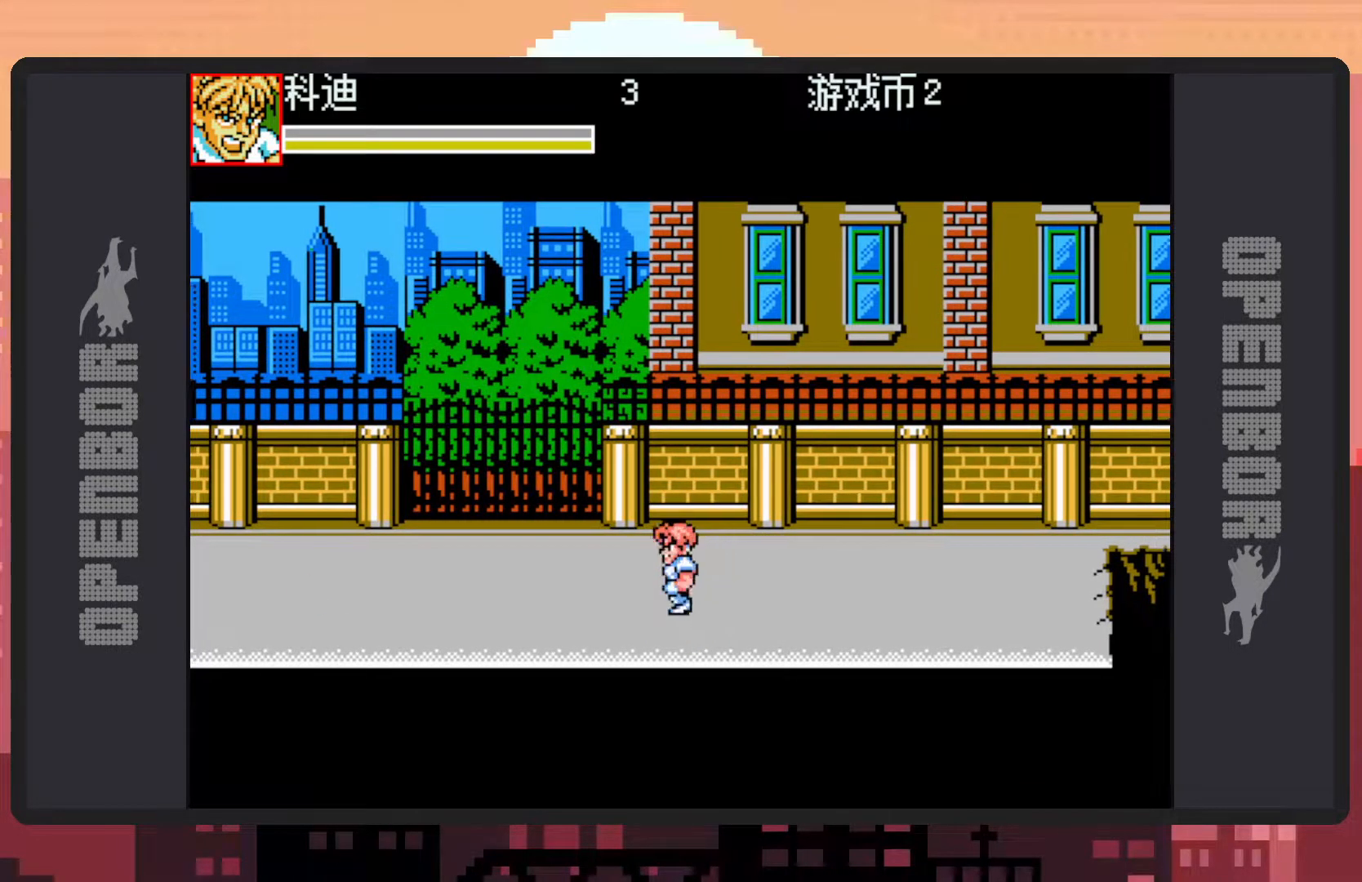
{"buttons": ["DPAD_UP", "DPAD_LEFT"], "events": []}
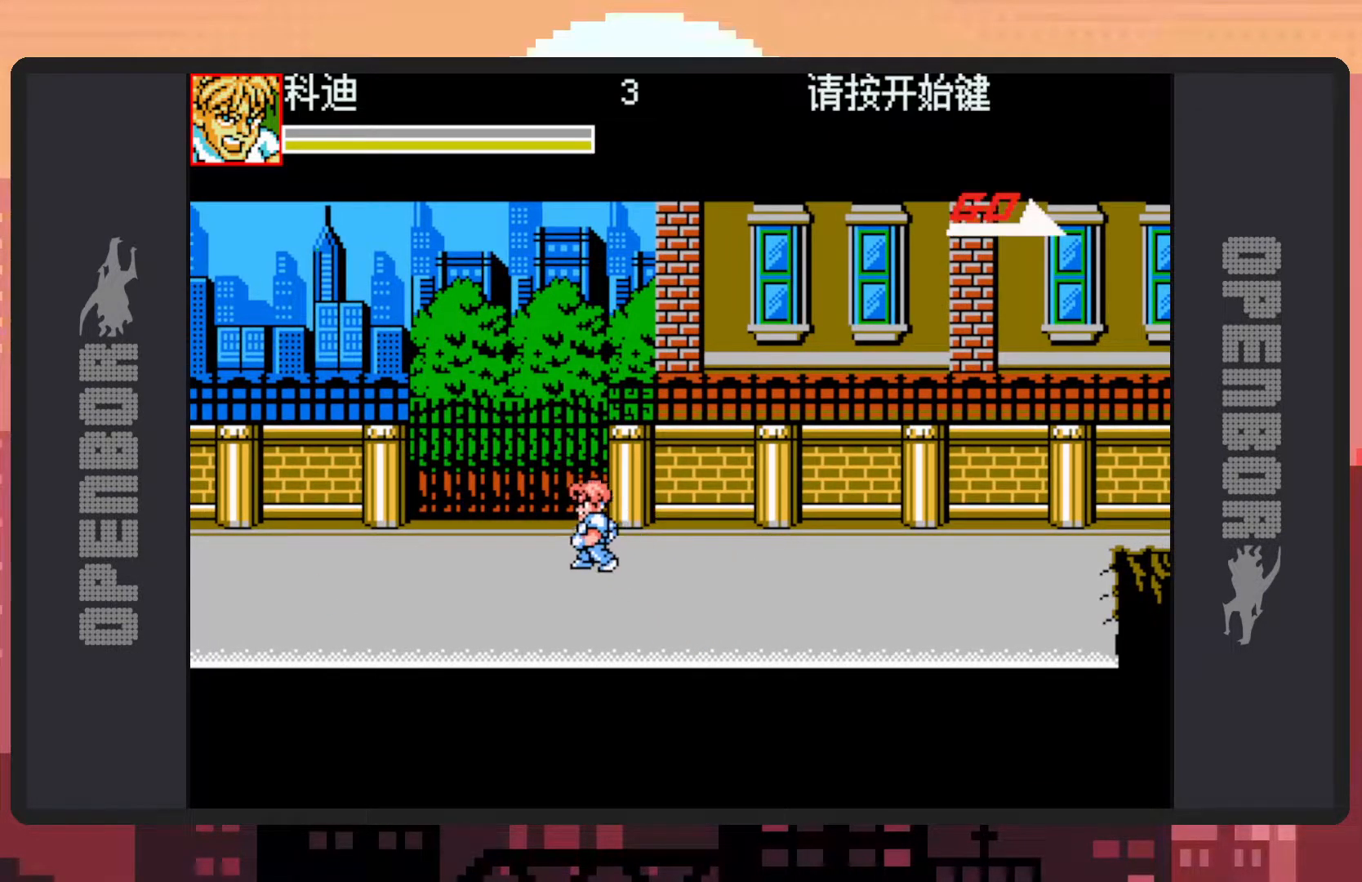
{"buttons": ["DPAD_UP", "DPAD_RIGHT"], "events": [[284, "DPAD_LEFT", "up"], [484, "DPAD_RIGHT", "down"]]}
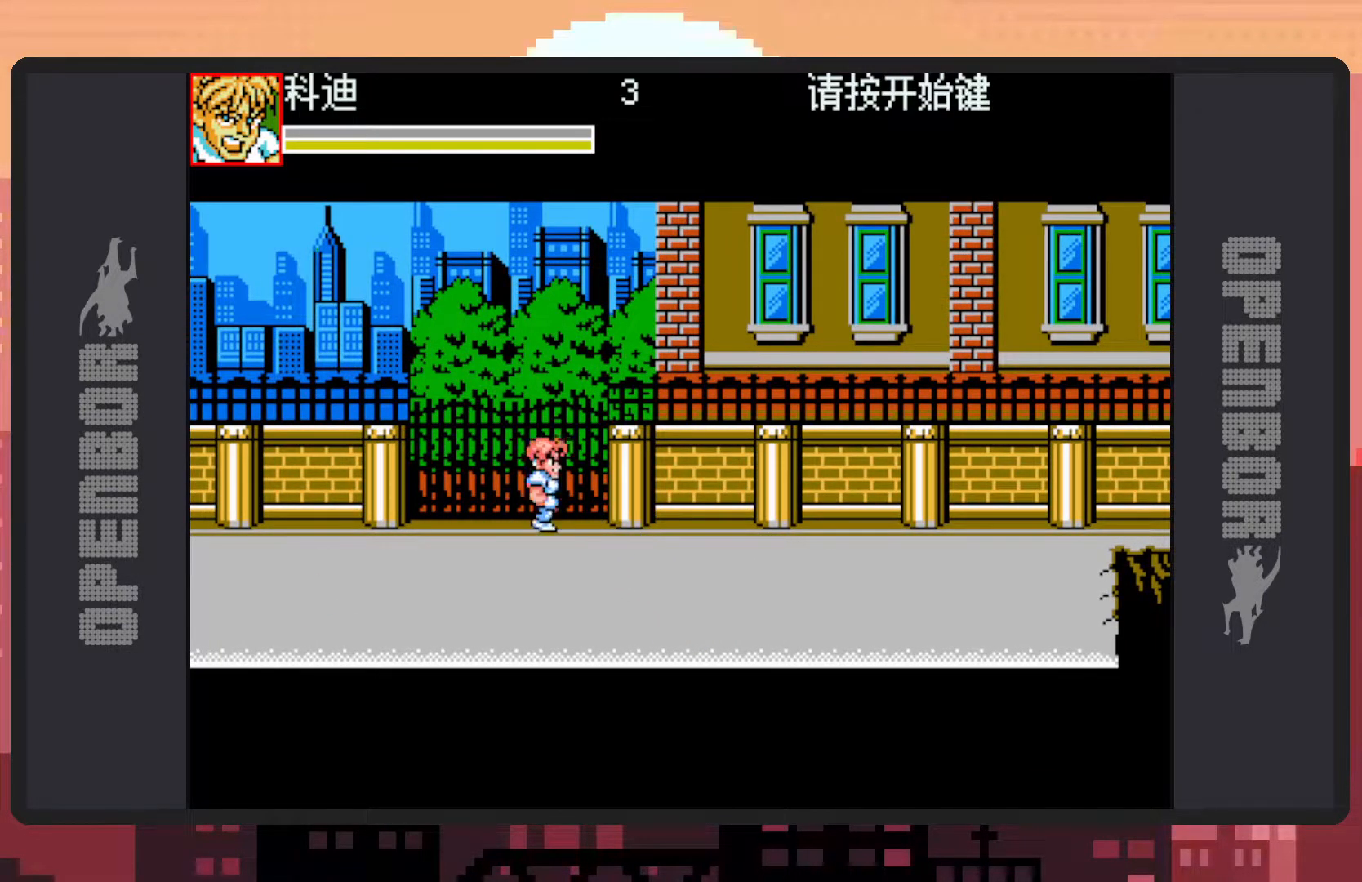
{"buttons": ["DPAD_RIGHT"], "events": [[83, "DPAD_UP", "up"], [116, "DPAD_RIGHT", "up"], [267, "DPAD_RIGHT", "down"], [367, "DPAD_RIGHT", "up"], [467, "DPAD_RIGHT", "down"]]}
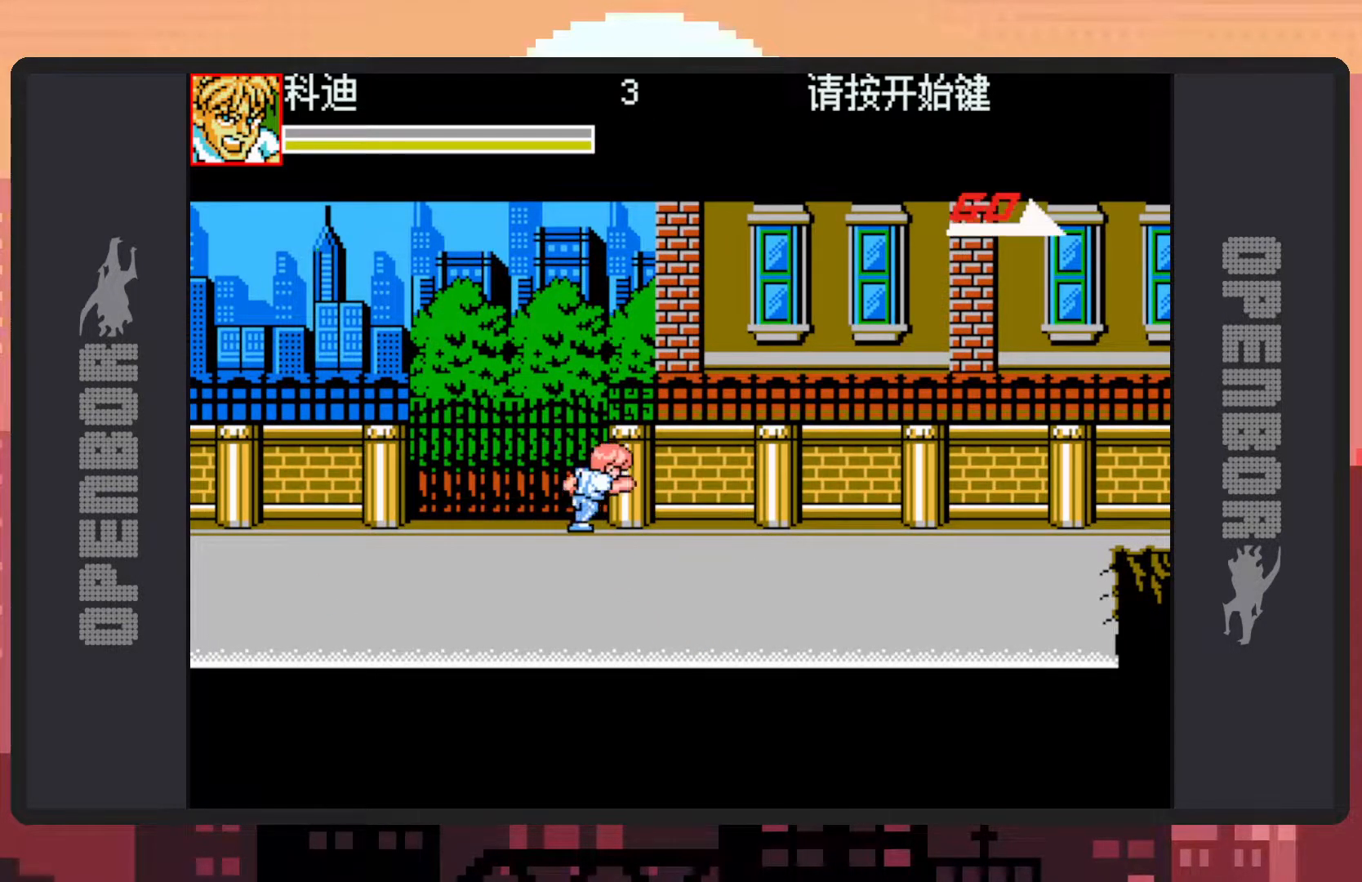
{"buttons": ["DPAD_RIGHT"], "events": []}
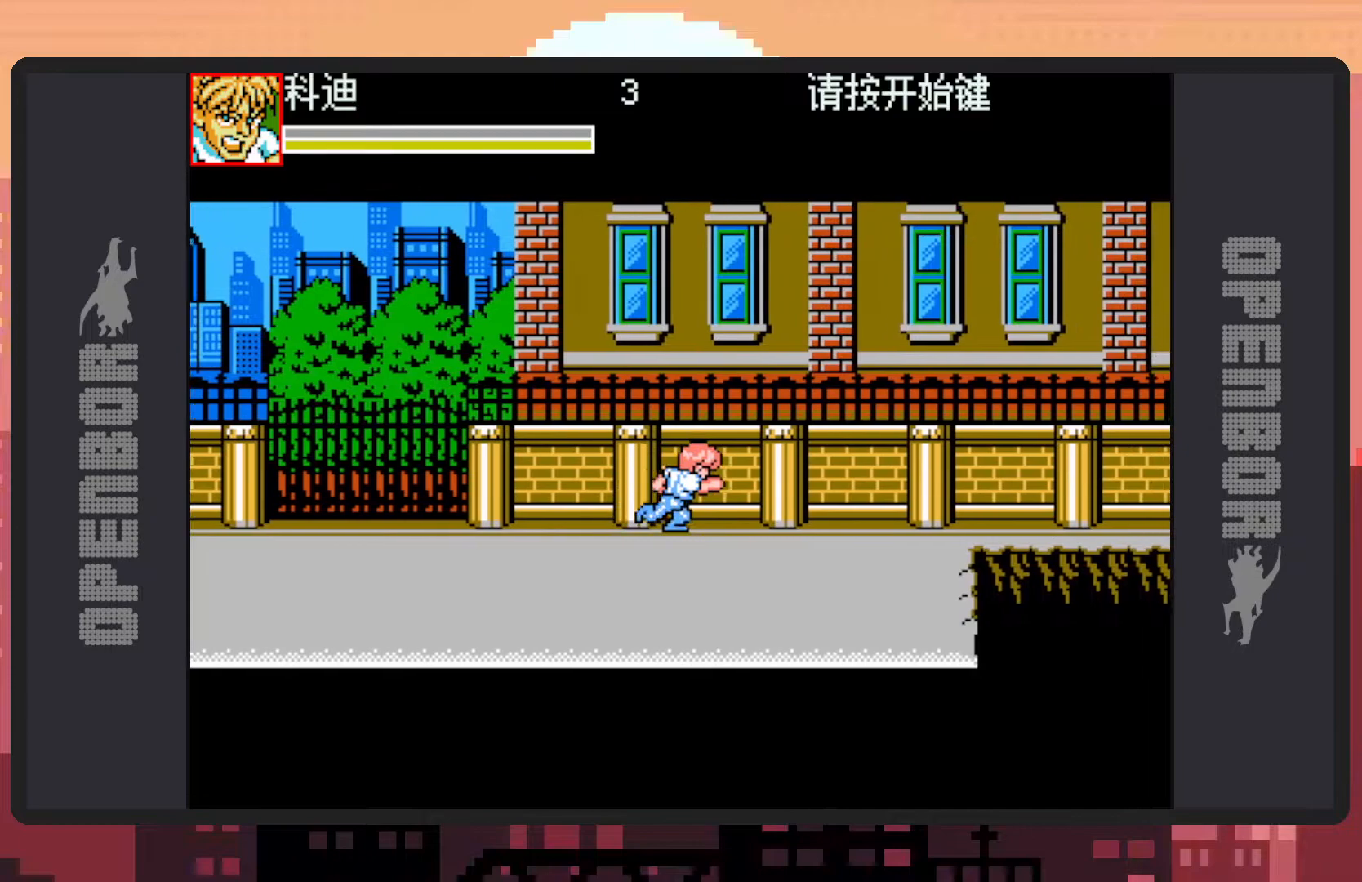
{"buttons": ["DPAD_RIGHT"], "events": []}
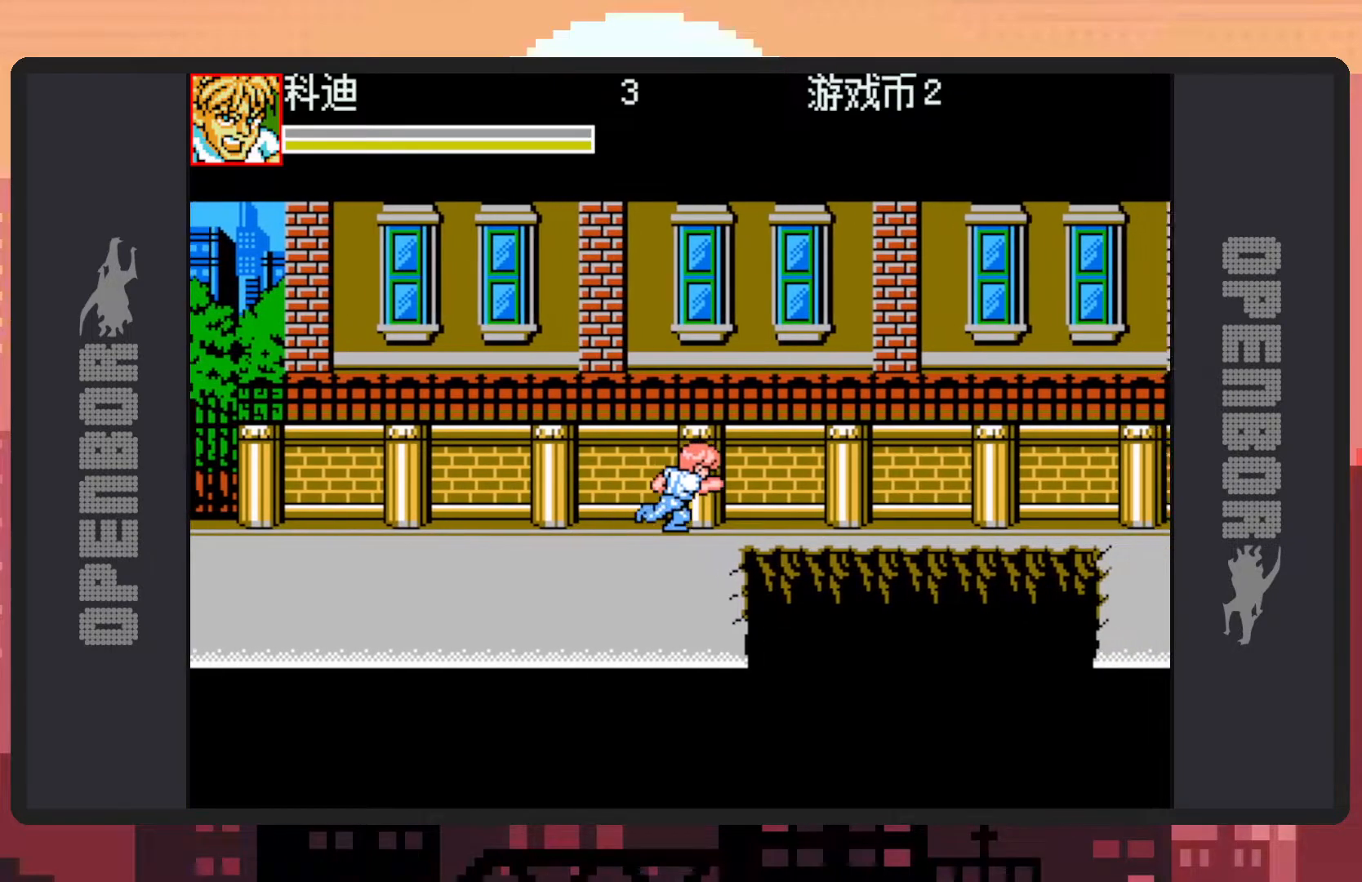
{"buttons": ["DPAD_RIGHT"], "events": []}
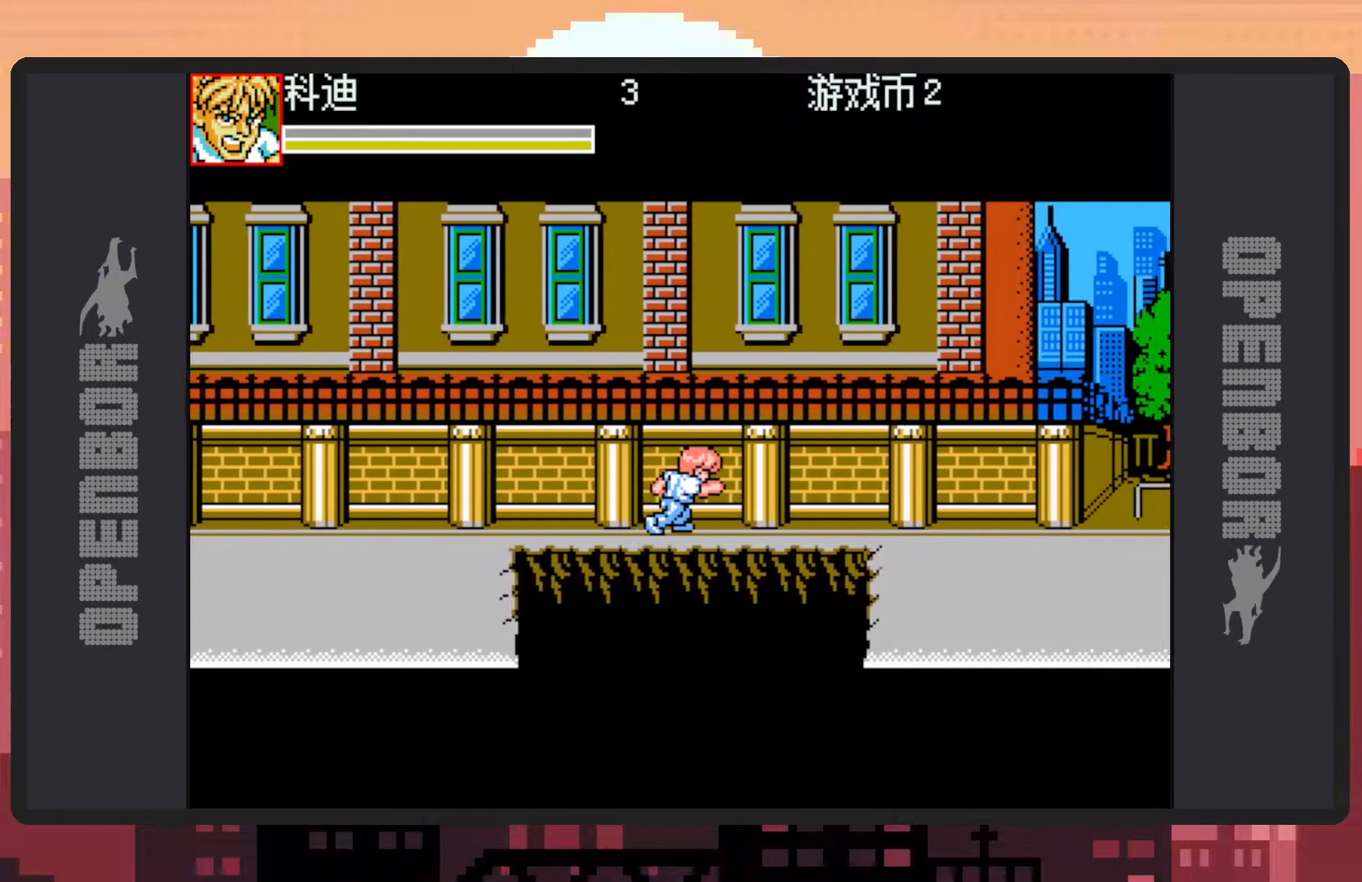
{"buttons": ["DPAD_RIGHT"], "events": []}
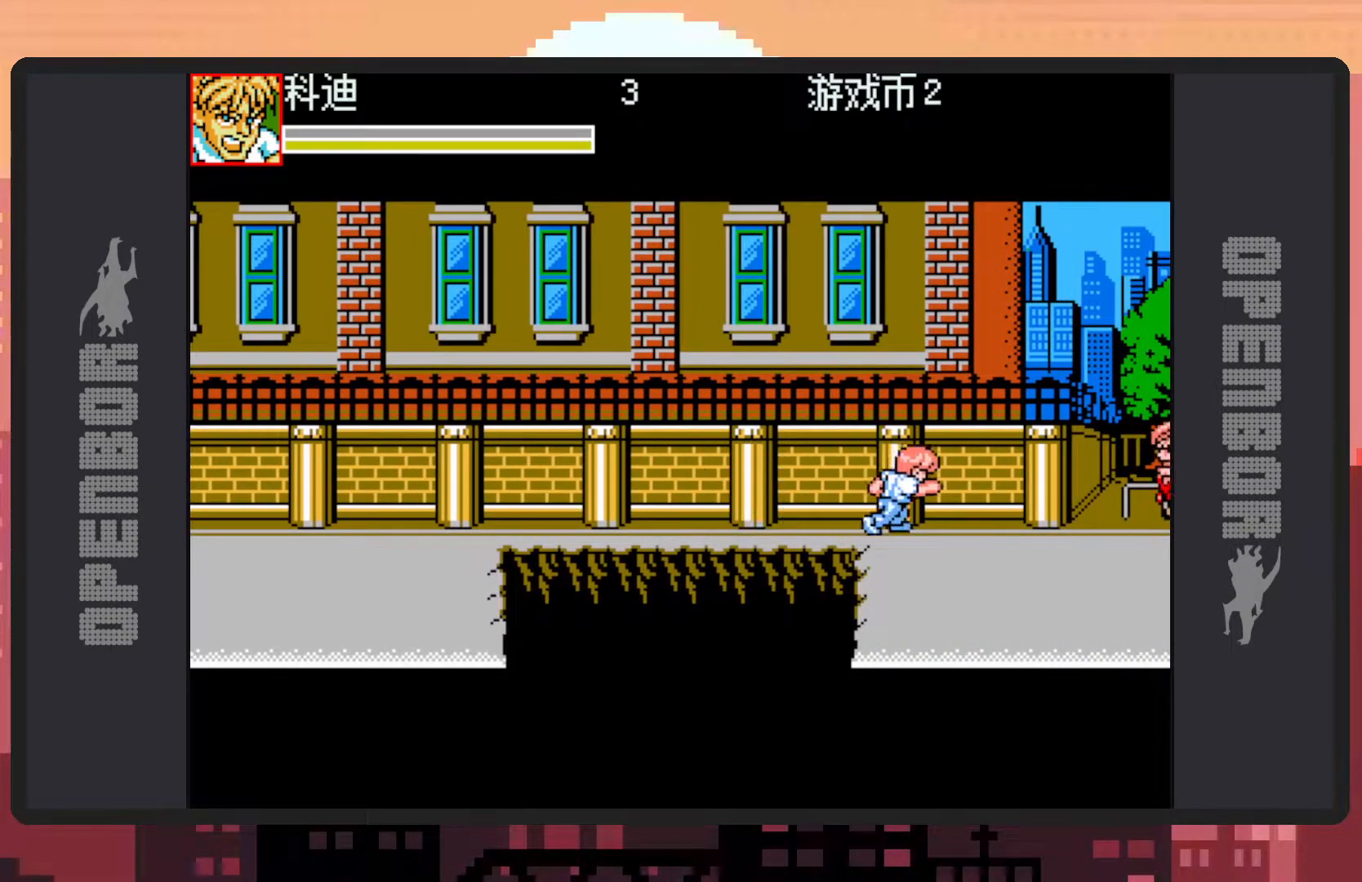
{"buttons": ["Y", "DPAD_RIGHT"], "events": [[250, "DPAD_DOWN", "down"], [400, "Y", "down"], [434, "Y", "up"], [484, "DPAD_DOWN", "up"], [484, "Y", "down"]]}
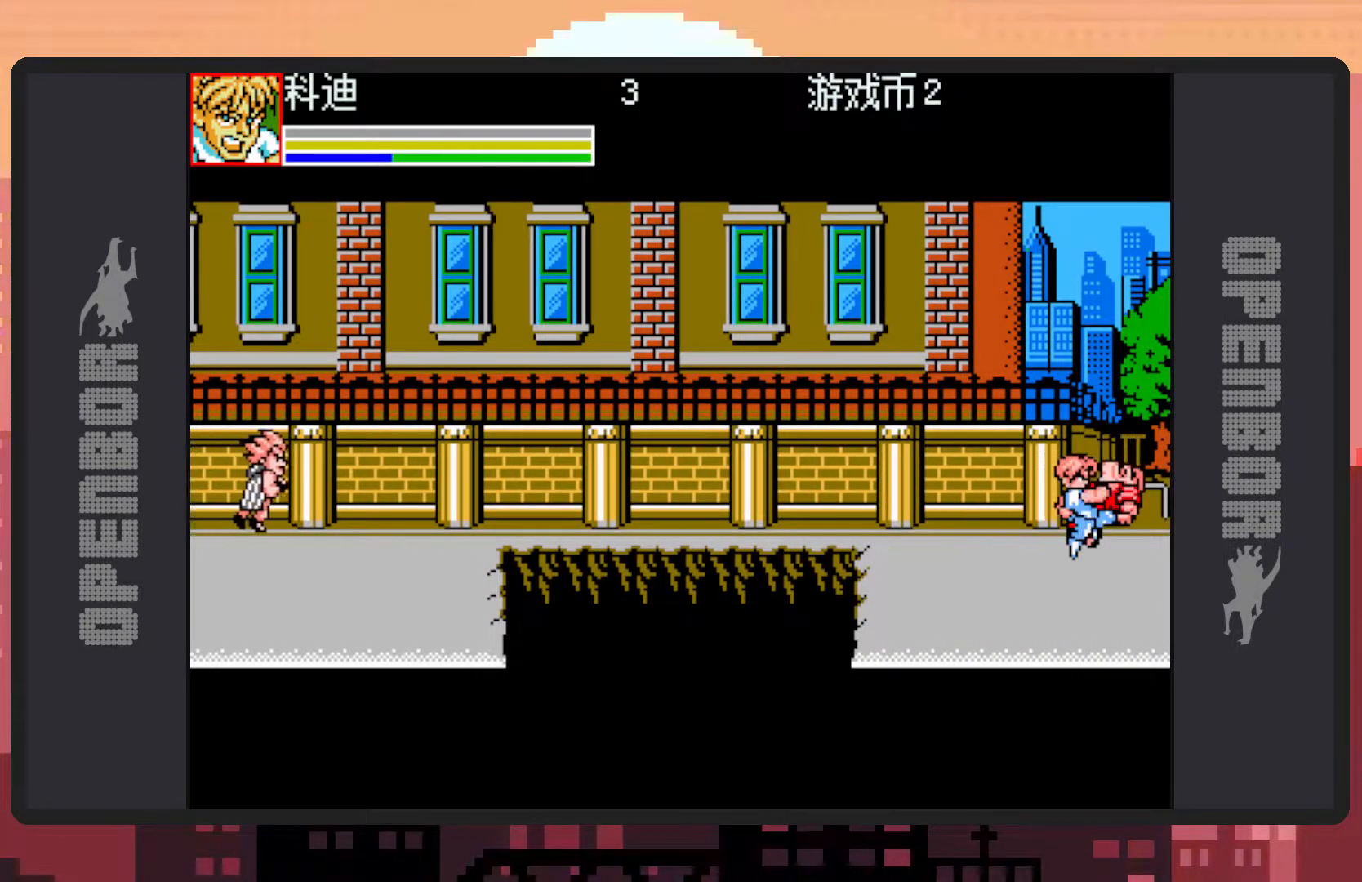
{"buttons": [], "events": [[33, "Y", "up"], [50, "DPAD_RIGHT", "up"], [83, "Y", "down"], [116, "Y", "up"], [183, "Y", "down"], [216, "Y", "up"], [250, "Y", "down"], [300, "Y", "up"], [350, "Y", "down"], [383, "Y", "up"], [433, "Y", "down"], [483, "Y", "up"]]}
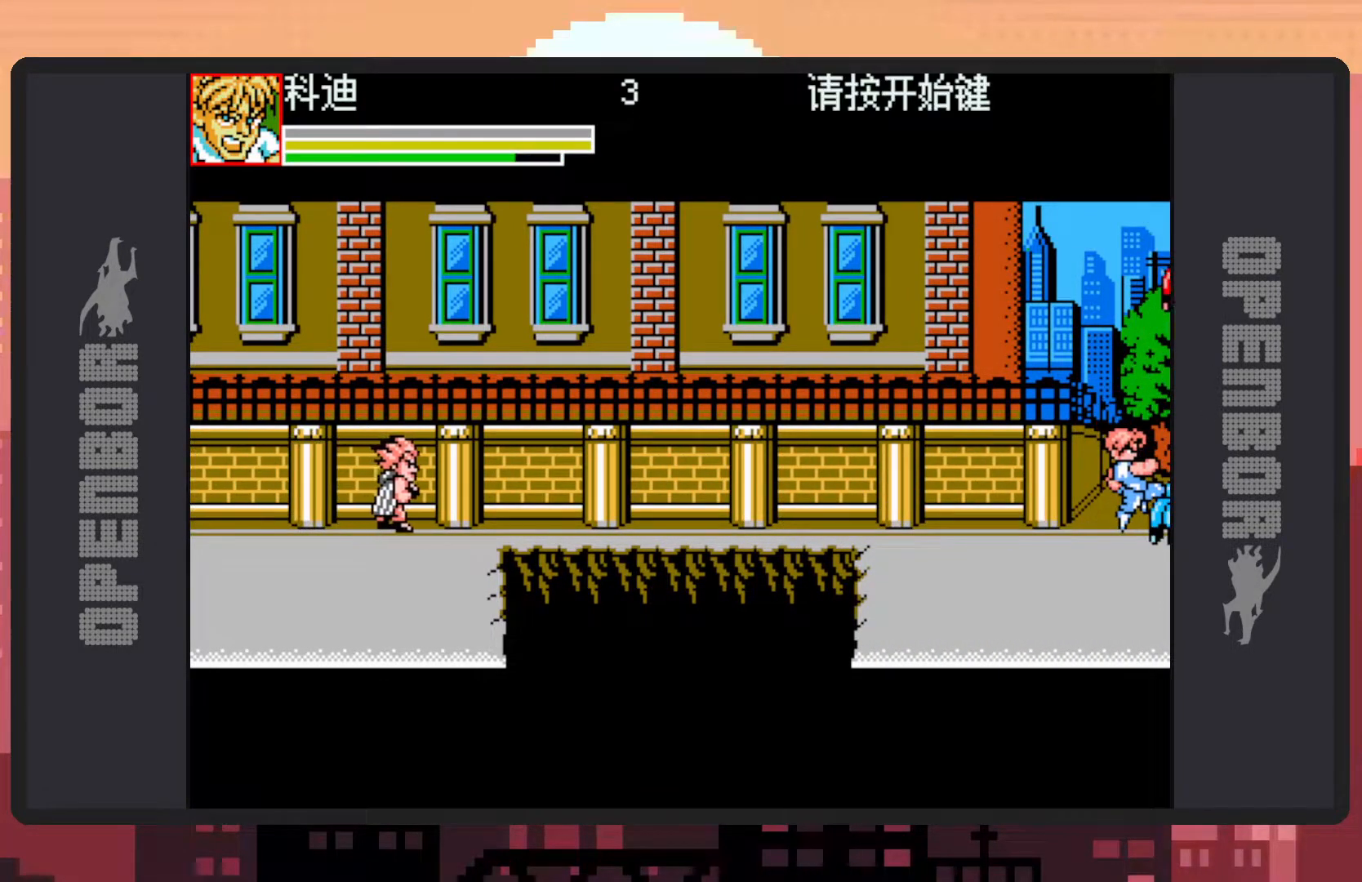
{"buttons": ["Y"], "events": [[34, "Y", "down"], [84, "Y", "up"], [134, "Y", "down"], [167, "Y", "up"], [217, "Y", "down"], [267, "Y", "up"], [317, "Y", "down"], [351, "Y", "up"], [401, "Y", "down"], [451, "Y", "up"], [501, "Y", "down"]]}
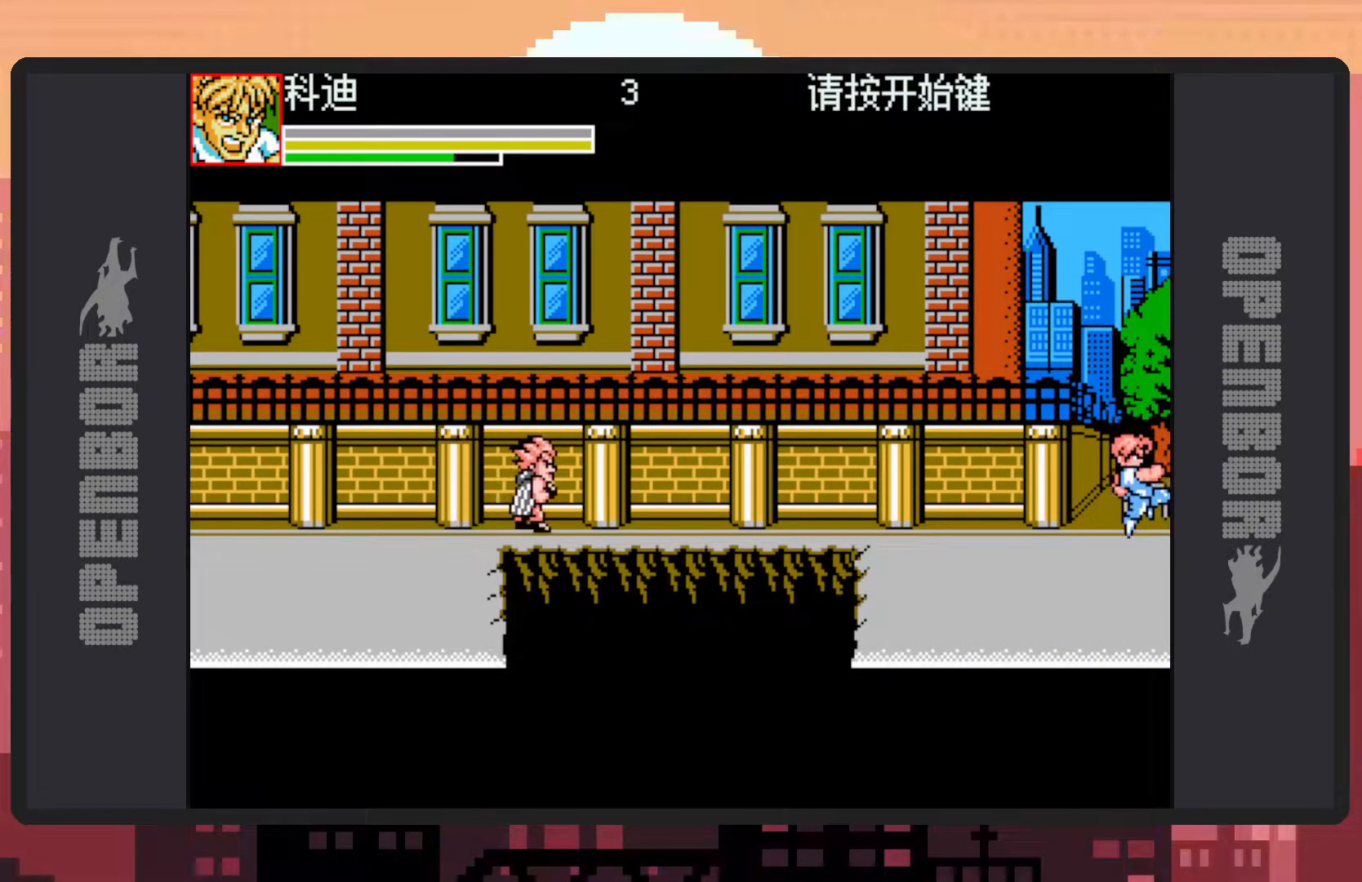
{"buttons": ["DPAD_DOWN", "DPAD_LEFT"], "events": [[33, "Y", "up"], [83, "Y", "down"], [117, "Y", "up"], [167, "Y", "down"], [217, "Y", "up"], [250, "Y", "down"], [317, "Y", "up"], [350, "Y", "down"], [367, "DPAD_DOWN", "down"], [367, "DPAD_LEFT", "down"], [384, "Y", "up"]]}
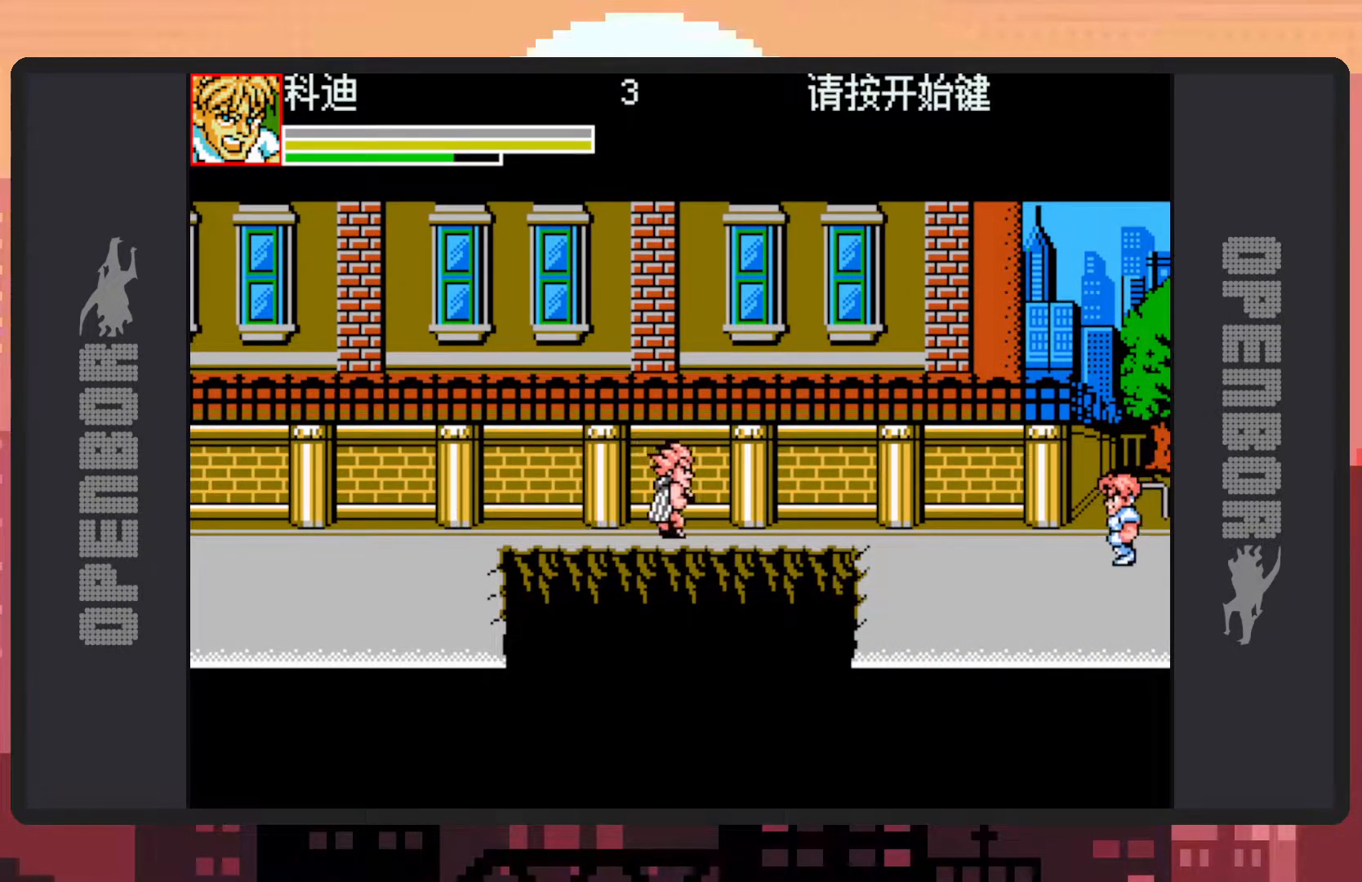
{"buttons": ["DPAD_DOWN", "DPAD_LEFT"], "events": []}
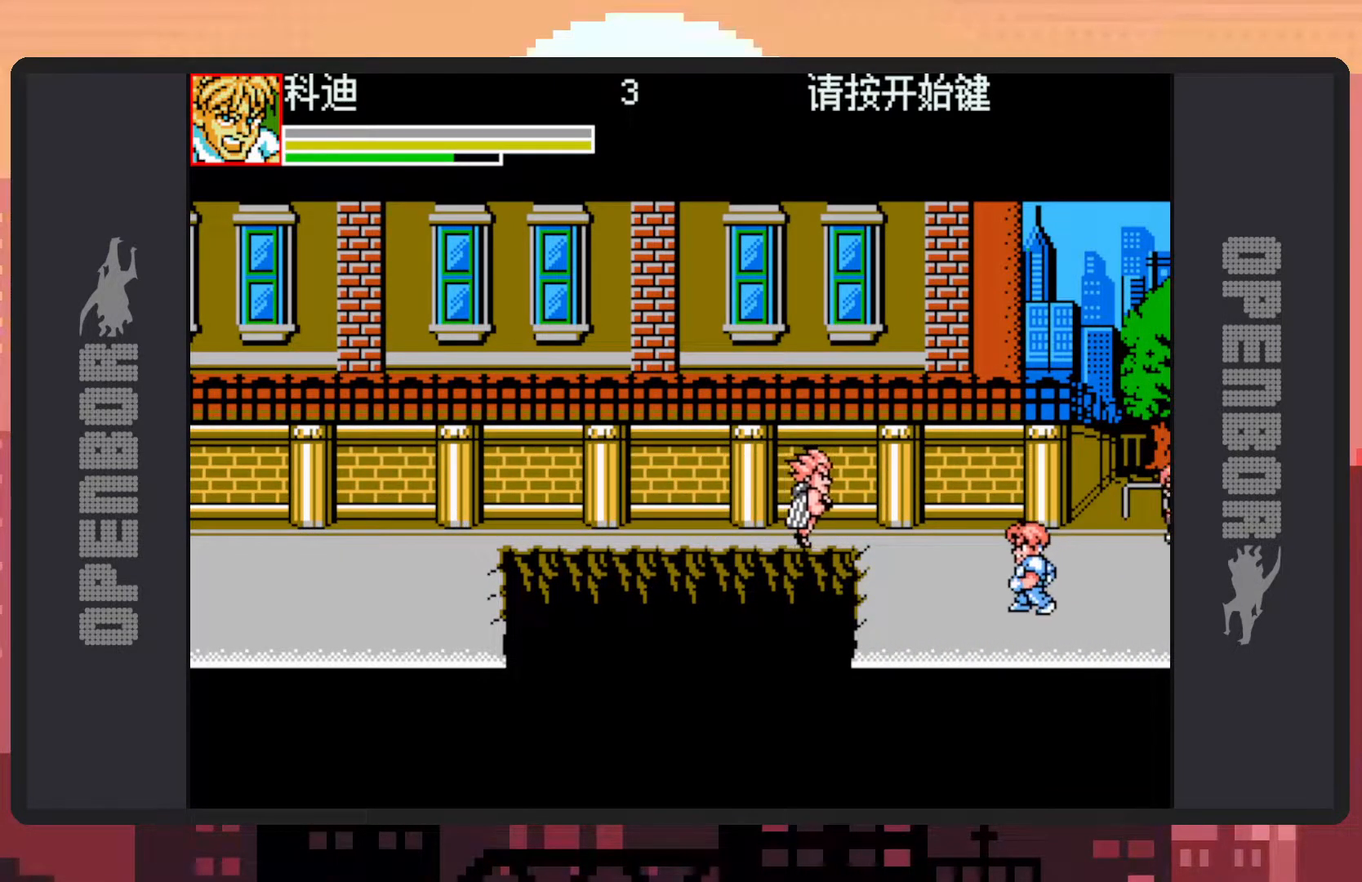
{"buttons": ["DPAD_RIGHT"], "events": [[17, "DPAD_DOWN", "up"], [67, "DPAD_UP", "down"], [367, "DPAD_LEFT", "up"], [434, "DPAD_RIGHT", "down"], [500, "DPAD_UP", "up"]]}
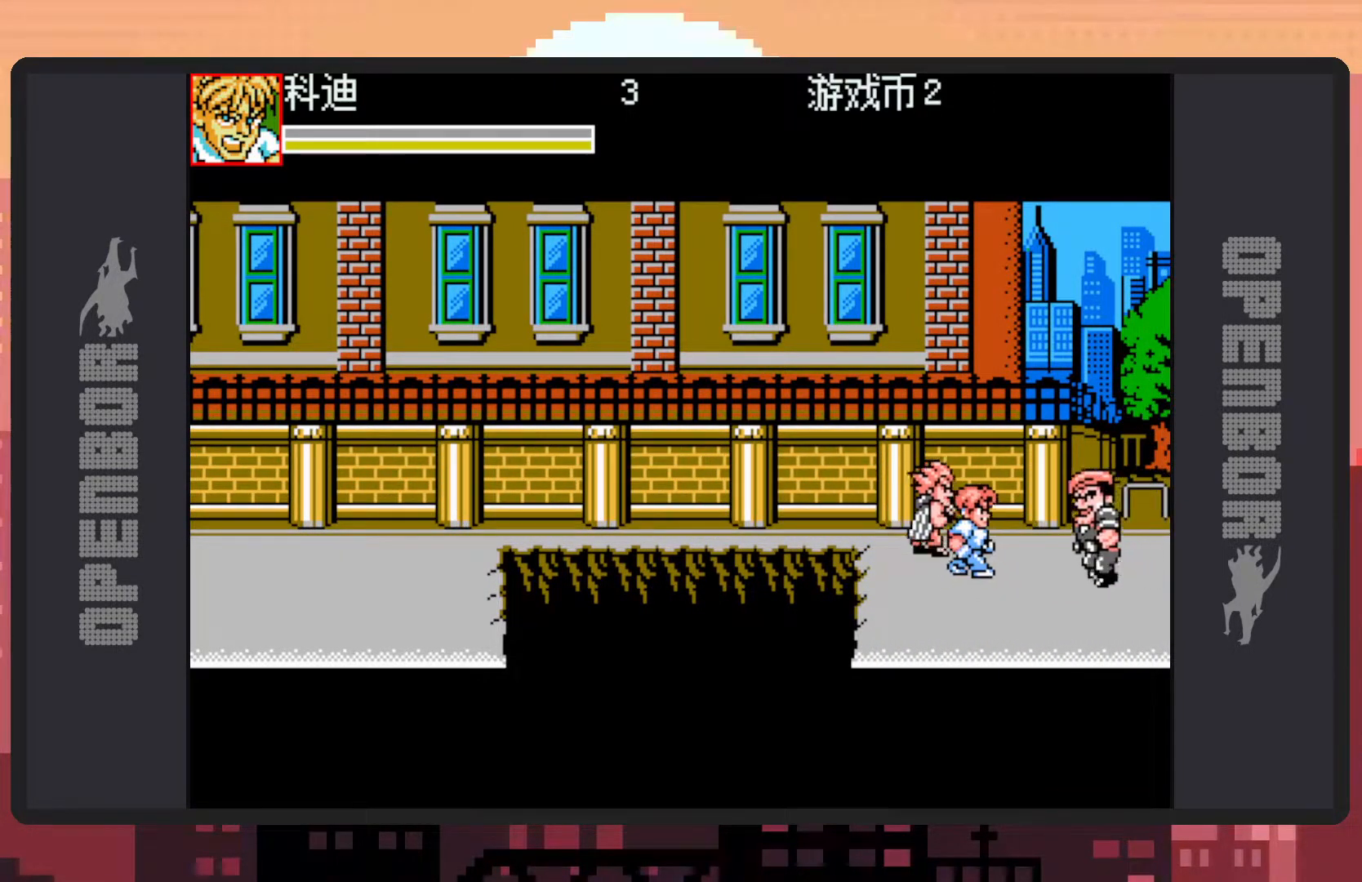
{"buttons": ["Y", "DPAD_DOWN", "DPAD_RIGHT"], "events": [[50, "Y", "down"], [101, "Y", "up"], [134, "Y", "down"], [184, "Y", "up"], [234, "Y", "down"], [267, "Y", "up"], [317, "Y", "down"], [367, "Y", "up"], [417, "Y", "down"], [451, "DPAD_DOWN", "down"], [451, "Y", "up"], [501, "Y", "down"]]}
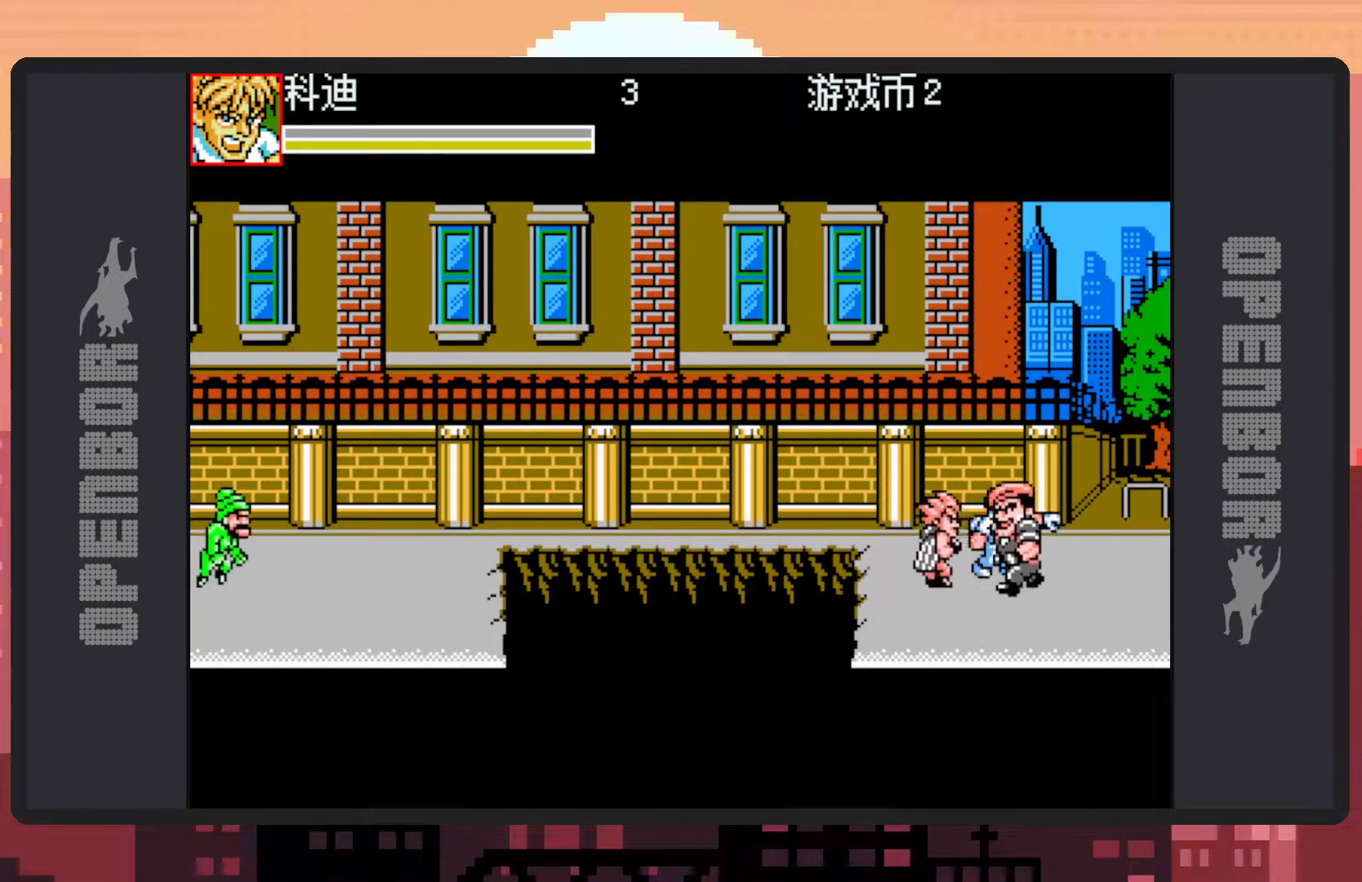
{"buttons": ["Y", "DPAD_LEFT"], "events": [[33, "Y", "up"], [384, "DPAD_LEFT", "down"], [384, "DPAD_RIGHT", "up"], [384, "Y", "down"], [434, "DPAD_DOWN", "up"], [434, "Y", "up"], [467, "Y", "down"]]}
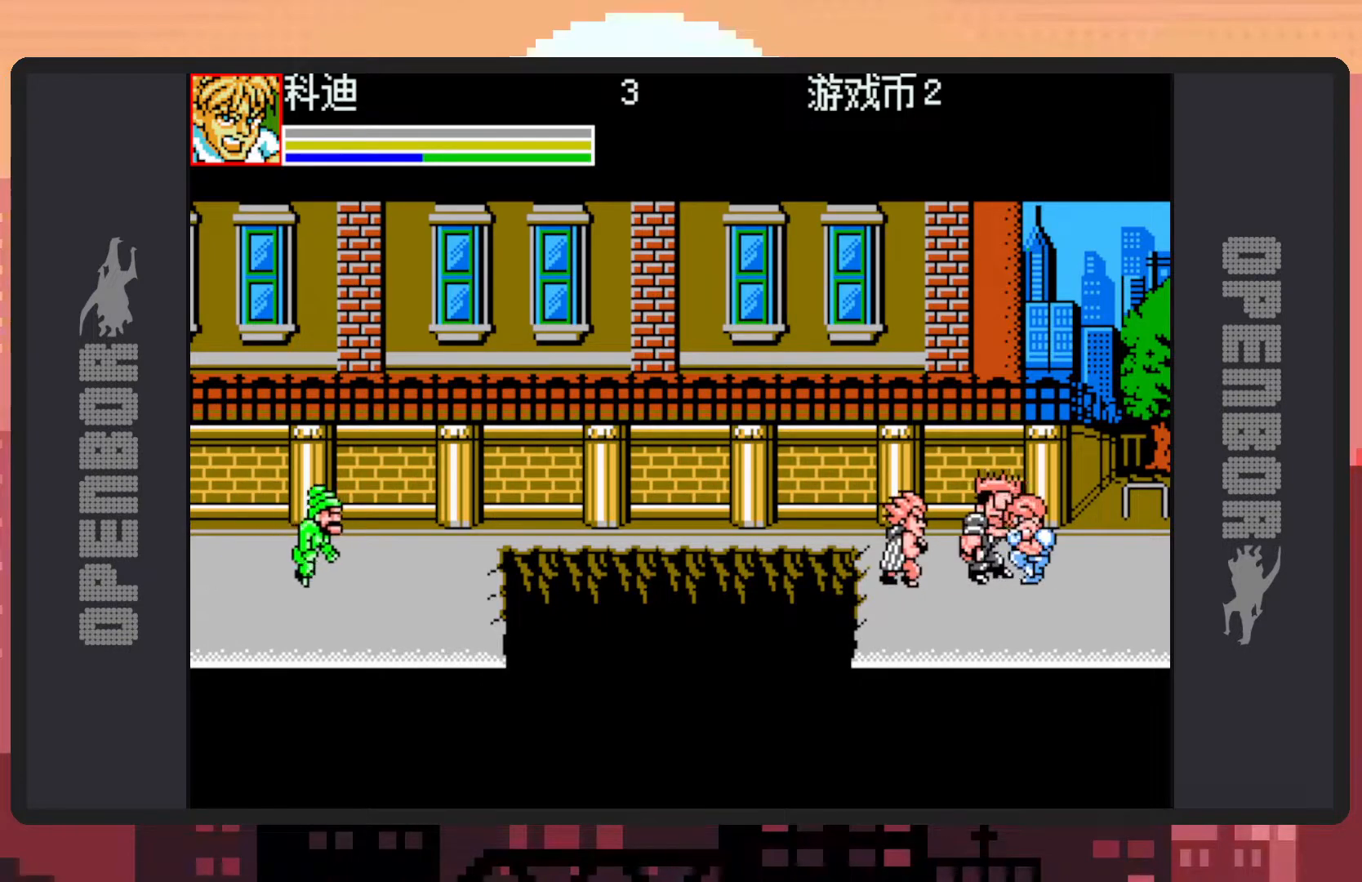
{"buttons": [], "events": [[17, "Y", "up"], [67, "Y", "down"], [117, "Y", "up"], [151, "Y", "down"], [217, "Y", "up"], [234, "Y", "down"], [284, "Y", "up"], [334, "Y", "down"], [367, "Y", "up"], [417, "Y", "down"], [434, "DPAD_LEFT", "up"], [468, "Y", "up"]]}
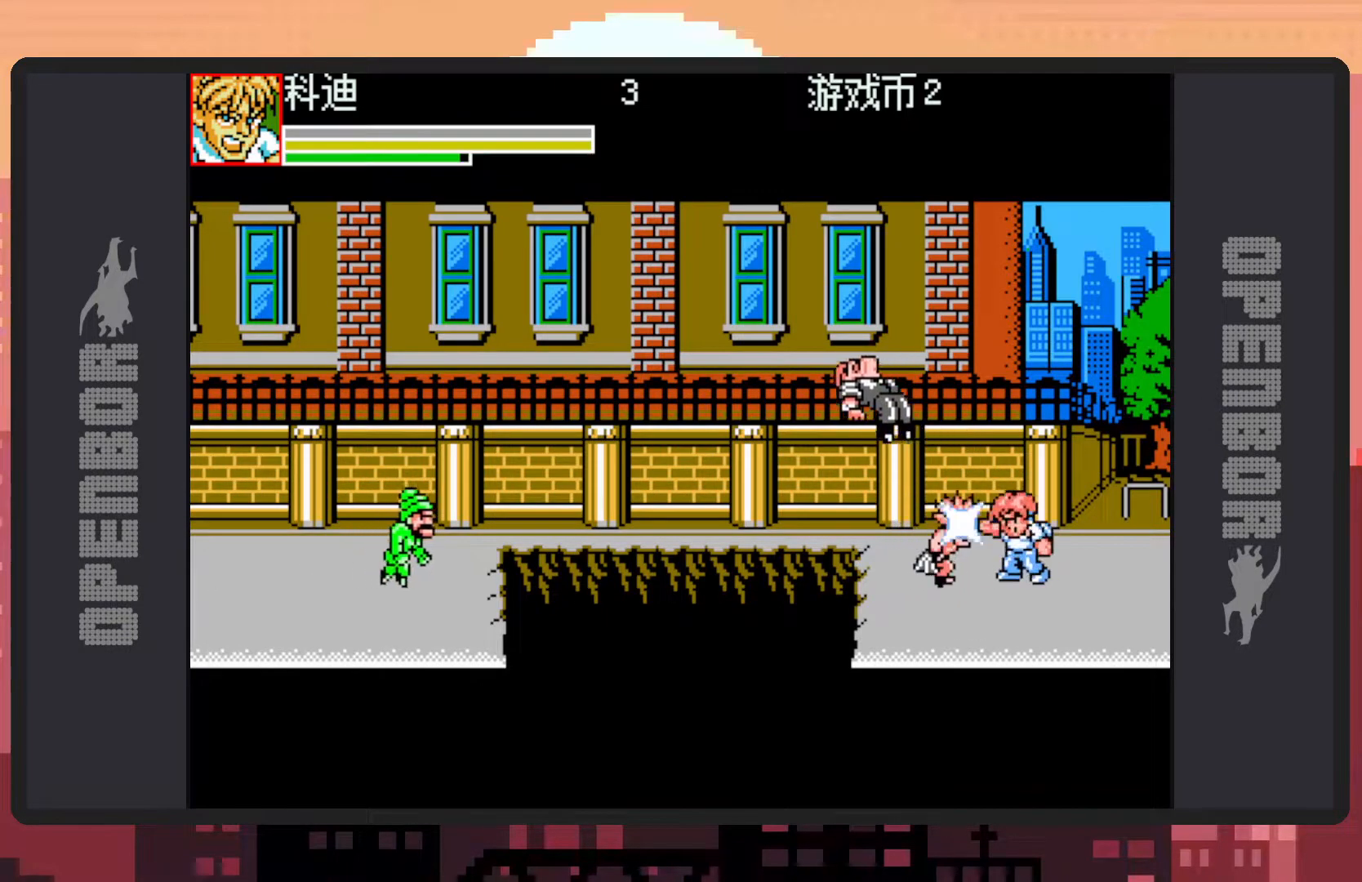
{"buttons": ["Y"], "events": [[17, "Y", "down"], [50, "Y", "up"], [100, "Y", "down"], [150, "Y", "up"], [183, "Y", "down"], [233, "Y", "up"], [267, "Y", "down"], [317, "Y", "up"], [367, "Y", "down"], [417, "Y", "up"], [467, "Y", "down"]]}